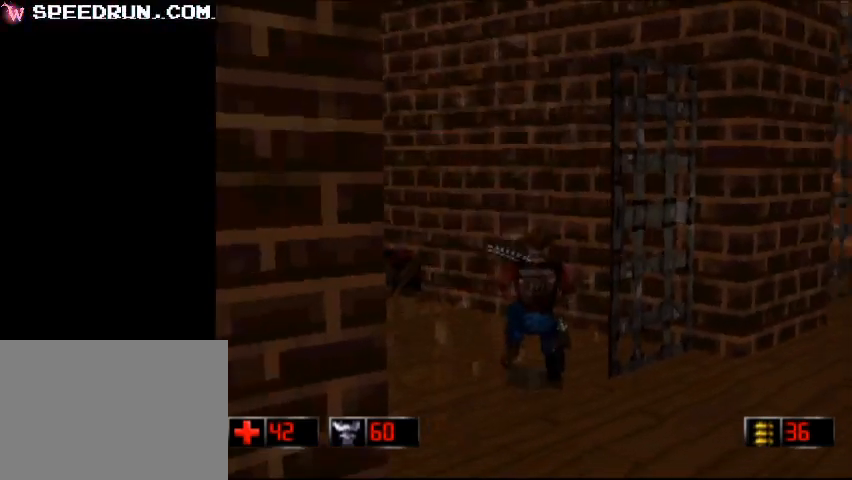
Gameplay with a controller (PlayStation layout); each line is a JSON object with the inputs held at the frame after it. "events" lists button and stick changes between this image and that frame as [ms after this image, input, new state], when the widget could be followed in between. Not read: L3 R3 right_stick.
{"buttons": ["R2"], "left_stick": "center", "events": [[259, "left_stick", "center"]]}
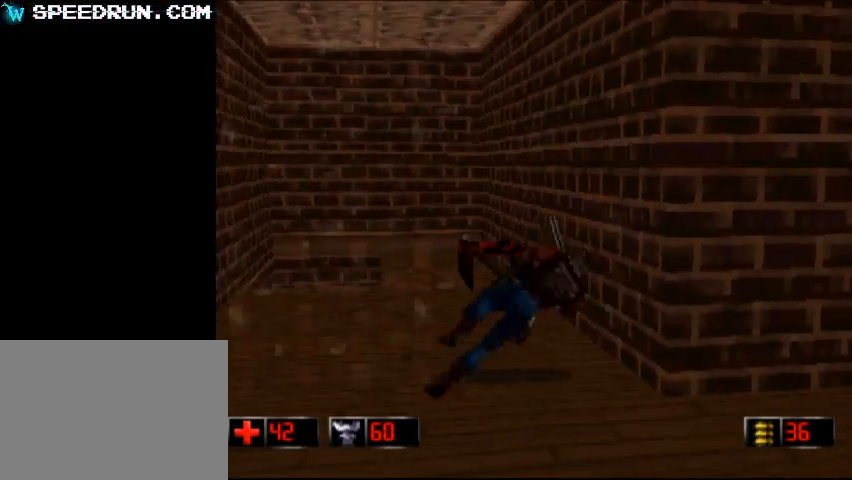
{"buttons": ["R2"], "left_stick": "right", "events": [[444, "left_stick", "right"]]}
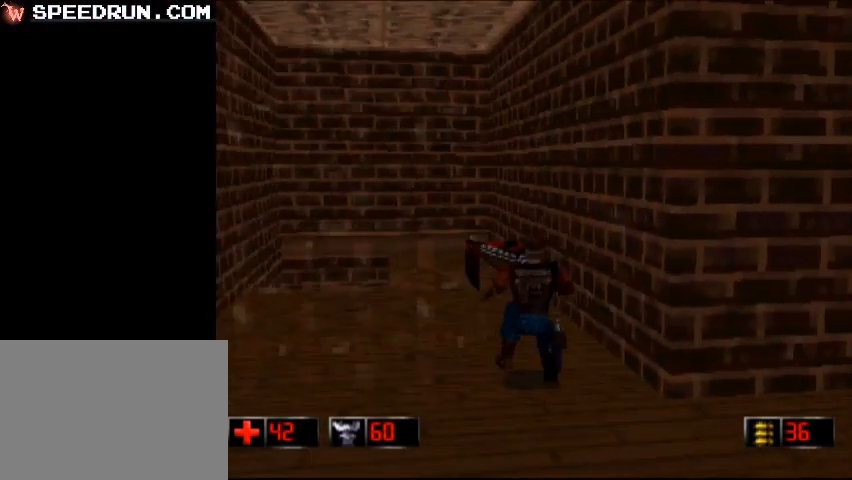
{"buttons": ["R2"], "left_stick": "right", "events": [[74, "left_stick", "center"], [185, "left_stick", "left"], [296, "left_stick", "center"], [481, "left_stick", "right"]]}
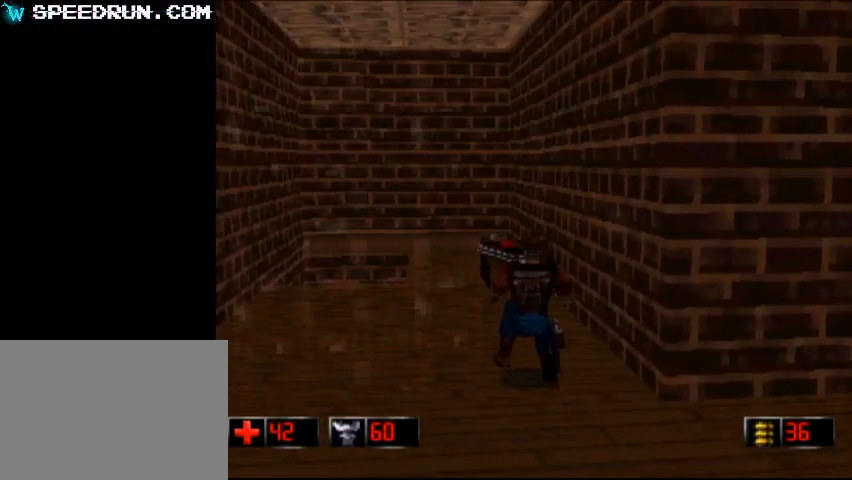
{"buttons": ["R2"], "left_stick": "left", "events": [[222, "left_stick", "center"], [296, "left_stick", "left"]]}
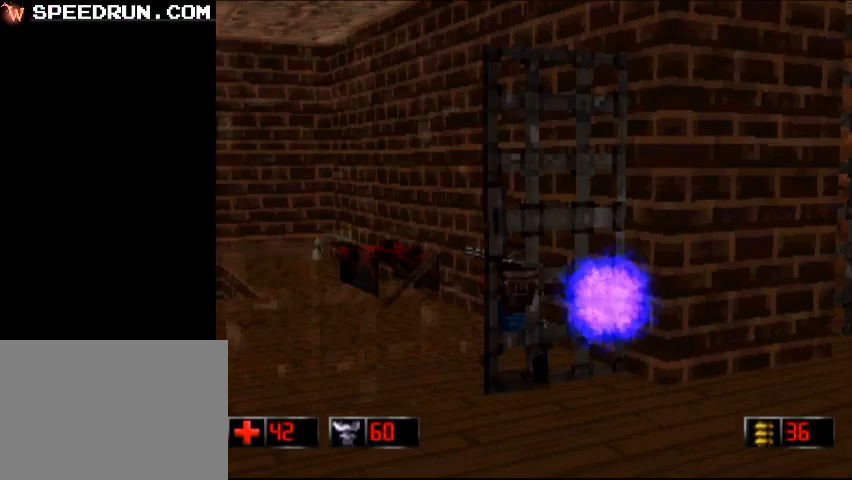
{"buttons": ["R2"], "left_stick": "right", "events": [[185, "left_stick", "right"]]}
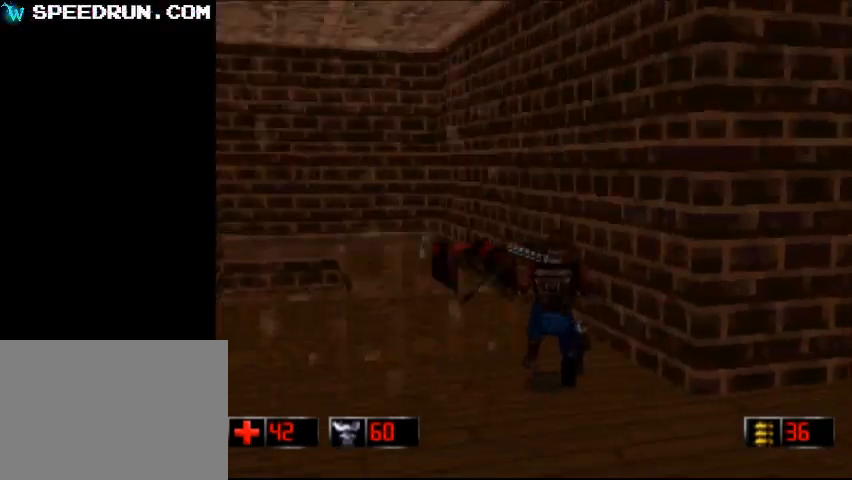
{"buttons": ["R2"], "left_stick": "left", "events": [[37, "left_stick", "center"], [185, "left_stick", "left"]]}
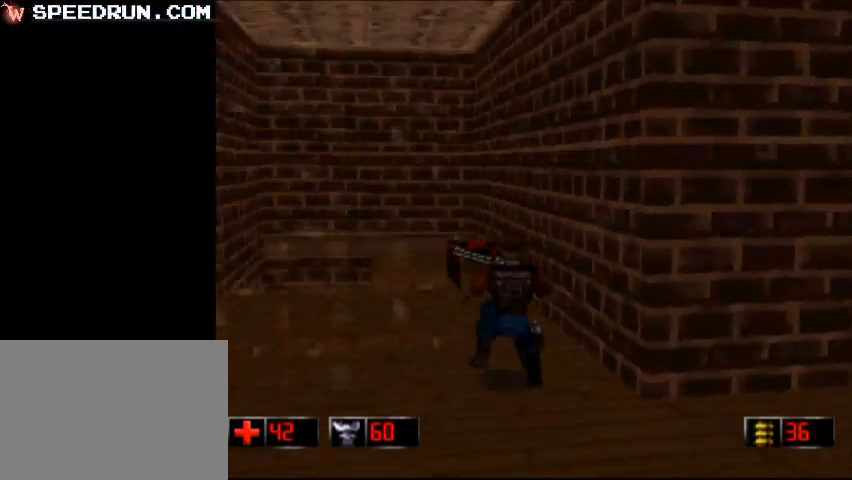
{"buttons": ["R2"], "left_stick": "left", "events": [[37, "left_stick", "center"], [111, "left_stick", "right"], [481, "left_stick", "left"]]}
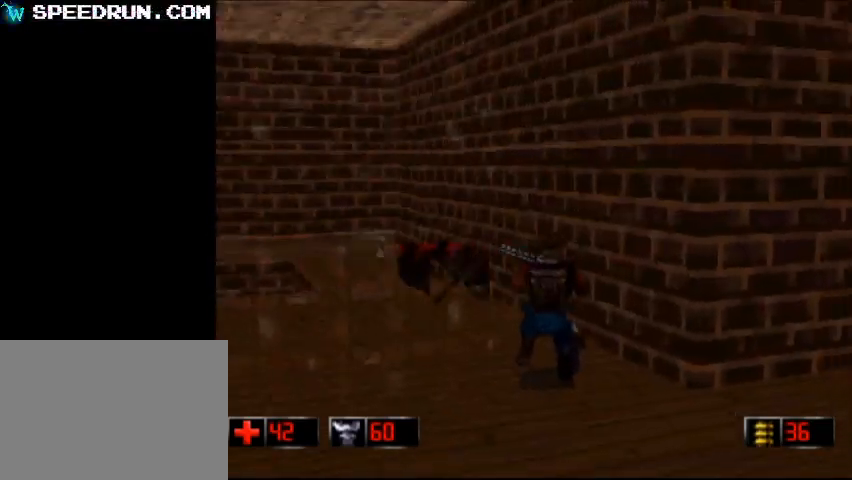
{"buttons": ["R2"], "left_stick": "right", "events": [[111, "left_stick", "center"], [333, "left_stick", "right"]]}
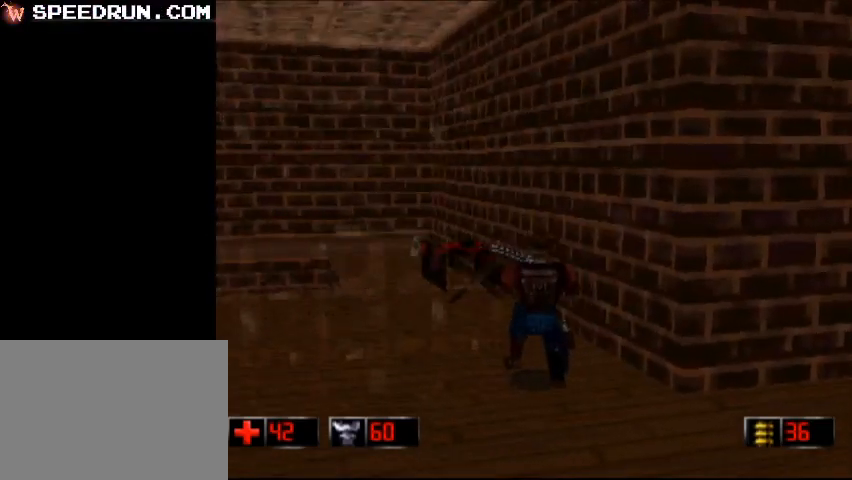
{"buttons": [], "left_stick": "right", "events": [[185, "left_stick", "center"], [370, "R2", "up"], [444, "left_stick", "right"]]}
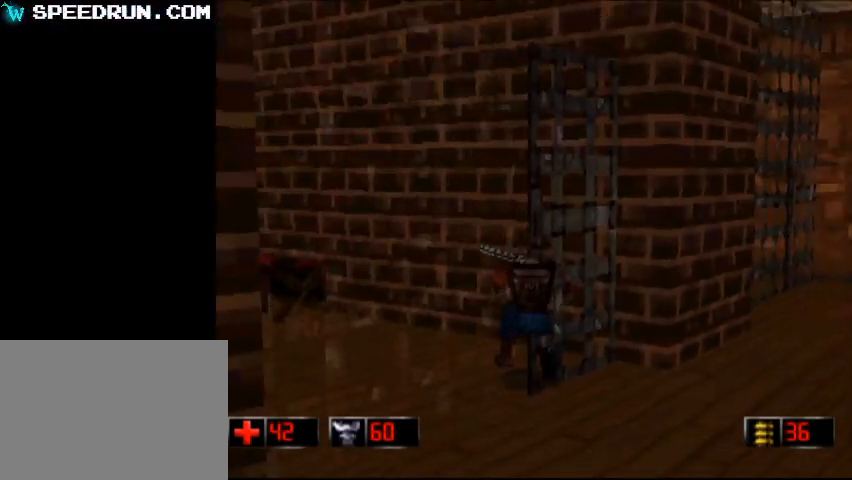
{"buttons": ["R2"], "left_stick": "left", "events": [[111, "R2", "down"], [296, "left_stick", "center"], [370, "left_stick", "left"]]}
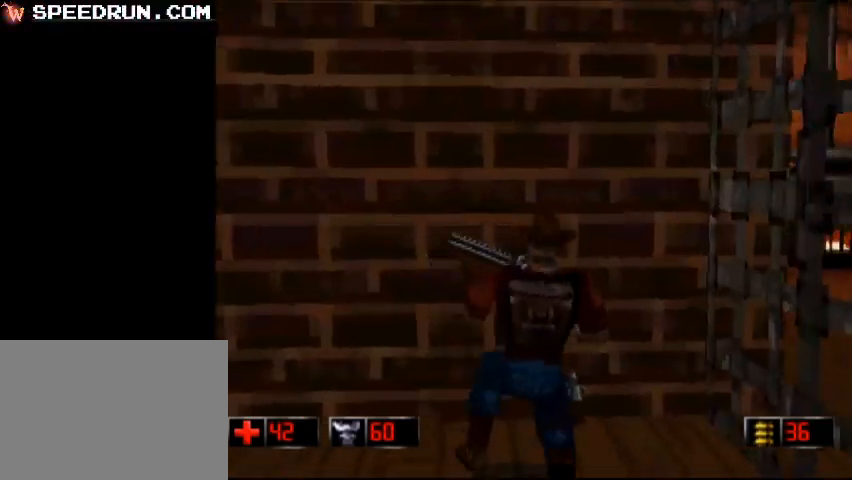
{"buttons": ["R2"], "left_stick": "center", "events": [[185, "left_stick", "center"], [333, "left_stick", "left"], [519, "left_stick", "center"]]}
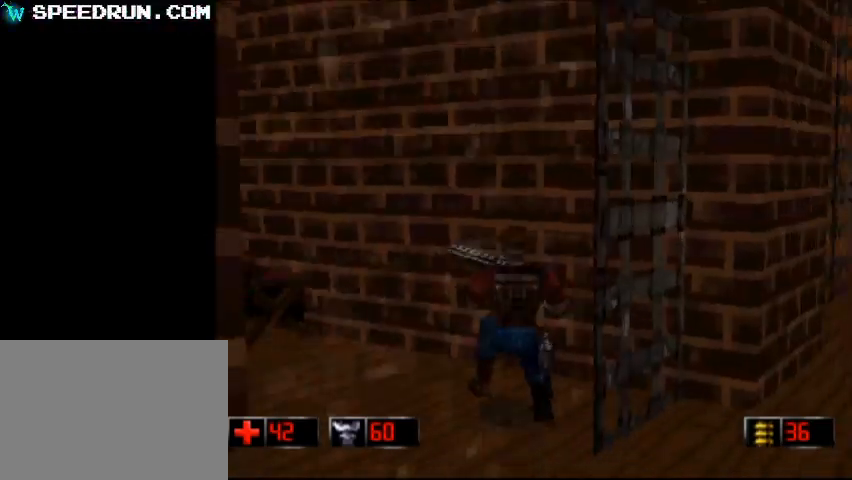
{"buttons": ["R2"], "left_stick": "left", "events": [[111, "left_stick", "left"], [259, "left_stick", "center"], [407, "left_stick", "left"]]}
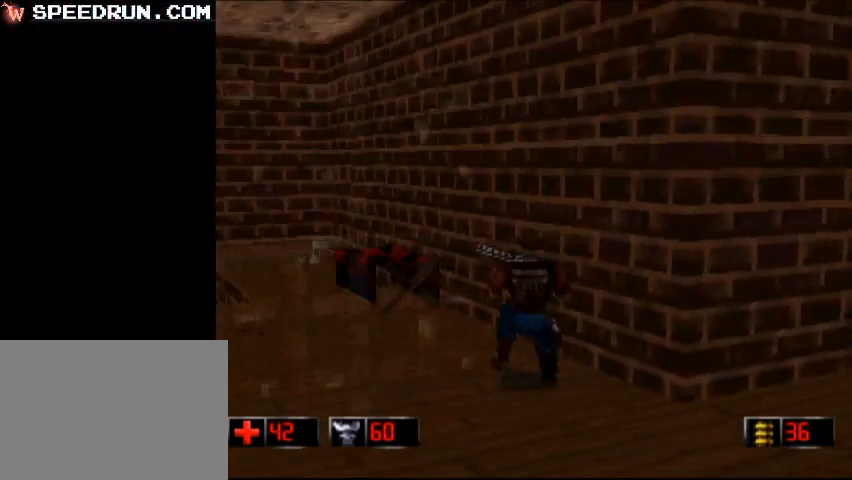
{"buttons": [], "left_stick": "left", "events": [[74, "left_stick", "center"], [148, "left_stick", "left"], [333, "R2", "up"]]}
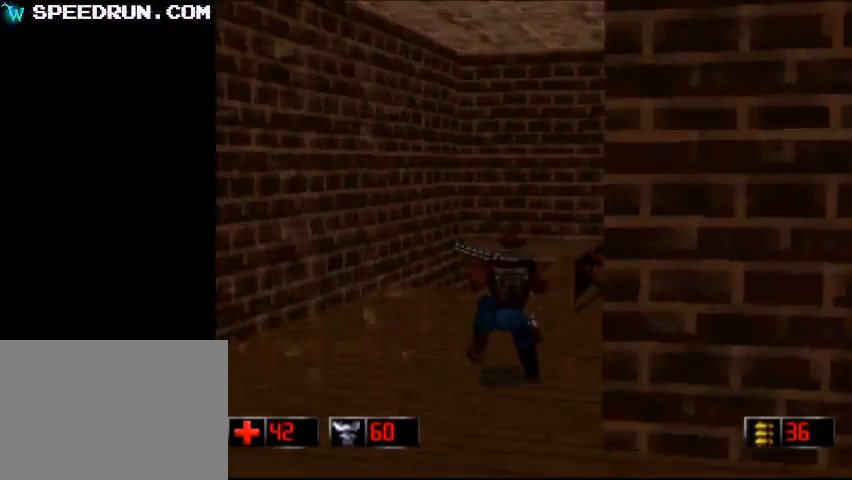
{"buttons": ["L2"], "left_stick": "left", "events": [[296, "L2", "down"]]}
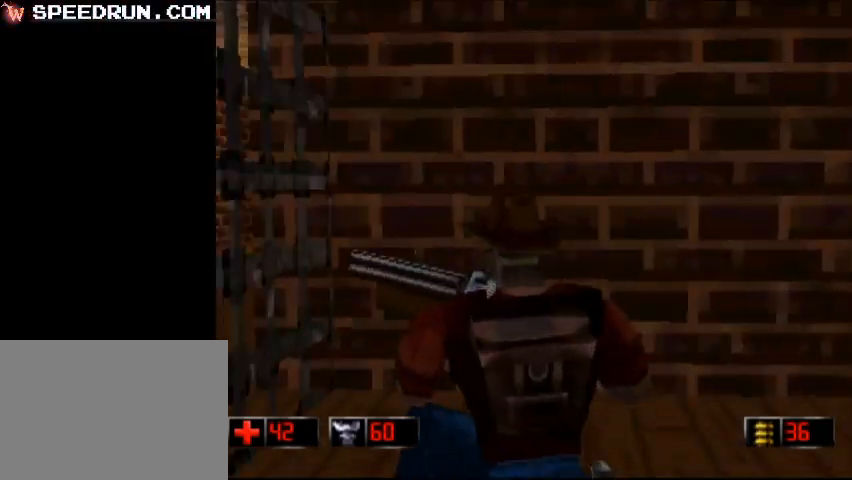
{"buttons": ["L2"], "left_stick": "right", "events": [[111, "left_stick", "center"], [407, "left_stick", "left"], [519, "left_stick", "right"]]}
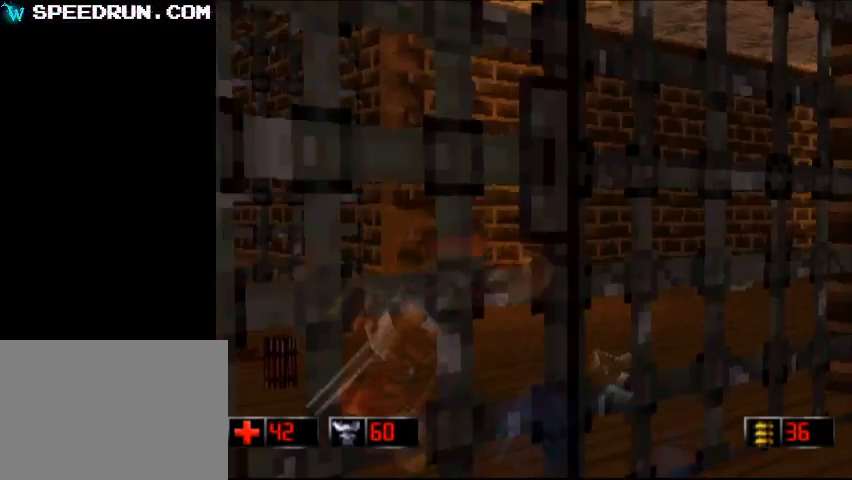
{"buttons": [], "left_stick": "up", "events": [[37, "L2", "up"], [370, "left_stick", "up"]]}
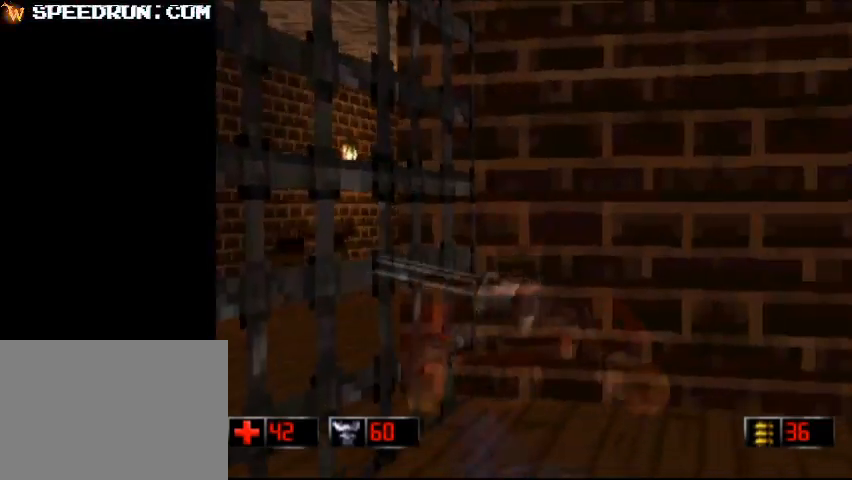
{"buttons": [], "left_stick": "left", "events": [[407, "left_stick", "up-left"], [519, "left_stick", "left"]]}
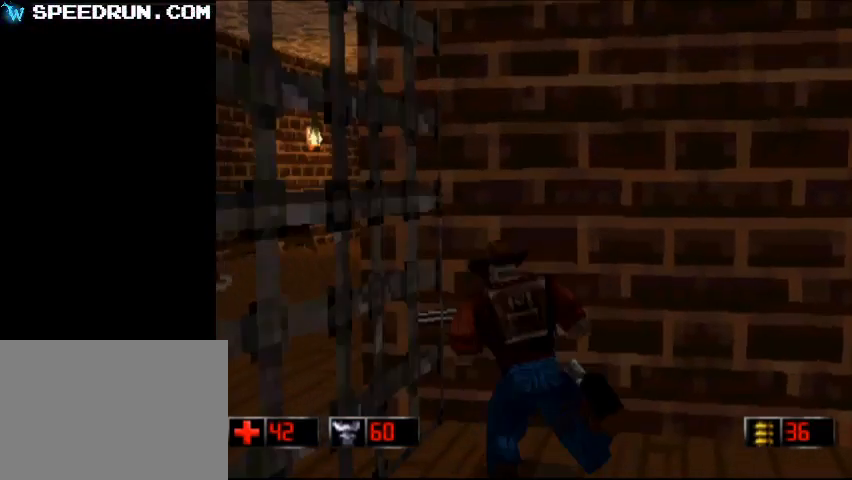
{"buttons": [], "left_stick": "left", "events": [[259, "left_stick", "up"], [481, "left_stick", "left"]]}
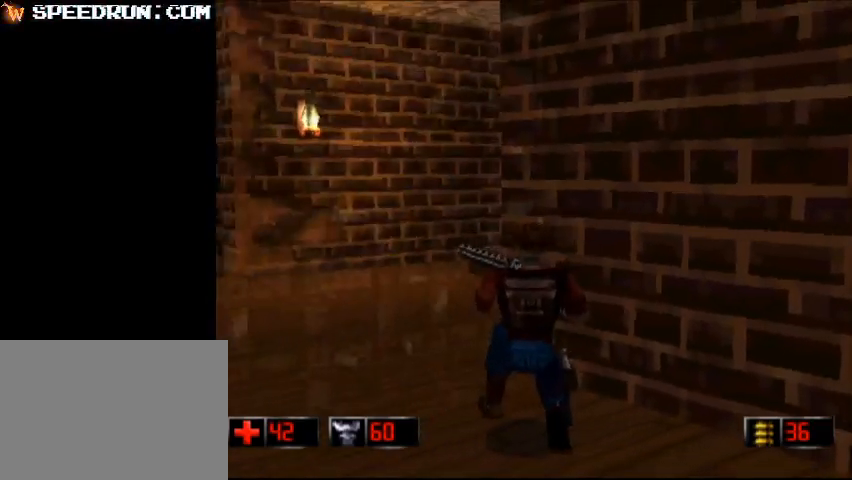
{"buttons": ["L2"], "left_stick": "center", "events": [[111, "left_stick", "center"], [185, "L2", "down"]]}
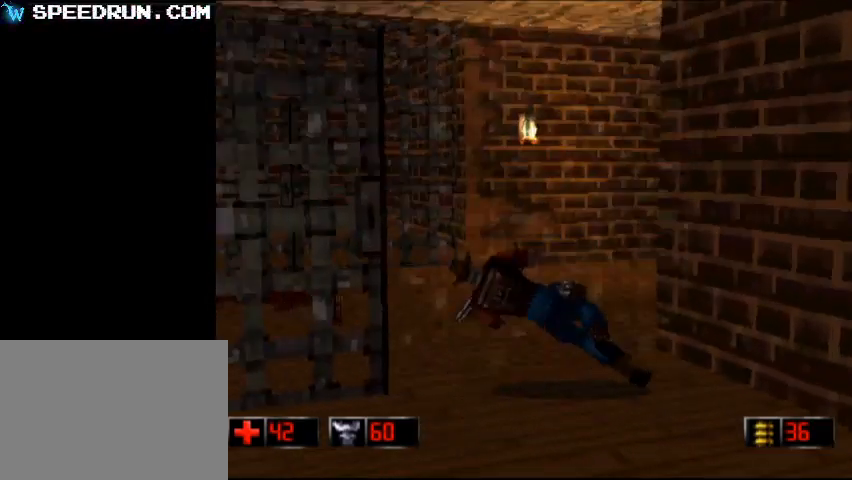
{"buttons": ["L2"], "left_stick": "left", "events": [[111, "left_stick", "right"], [222, "left_stick", "center"], [407, "left_stick", "left"]]}
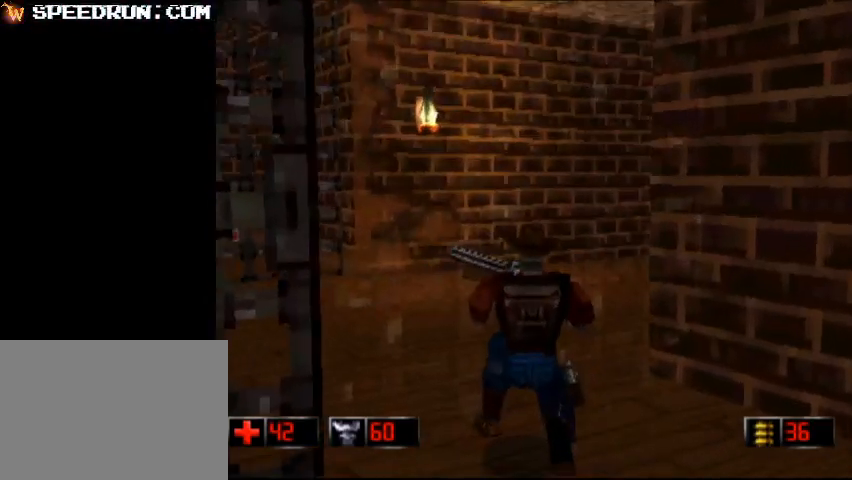
{"buttons": ["L2"], "left_stick": "center", "events": [[74, "left_stick", "center"]]}
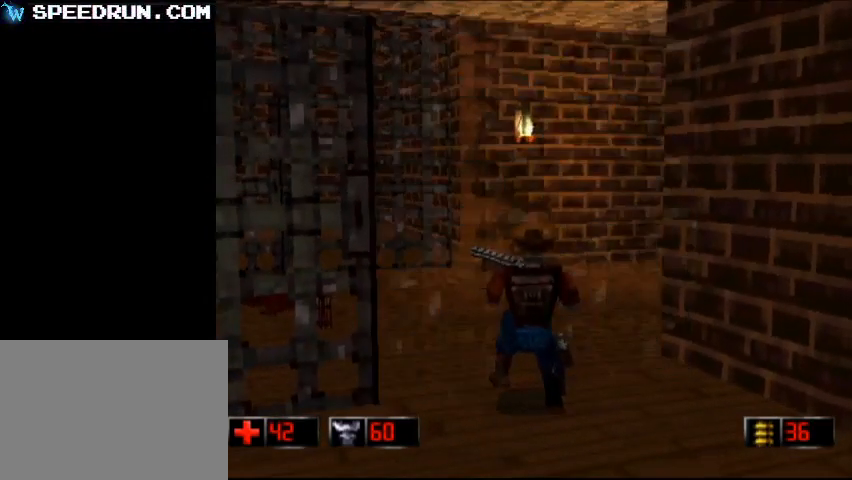
{"buttons": ["L2"], "left_stick": "center", "events": [[333, "left_stick", "left"], [444, "left_stick", "center"]]}
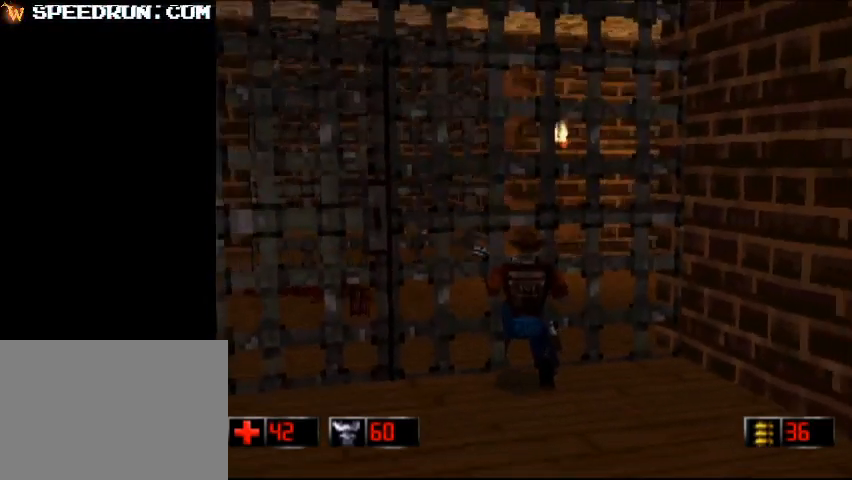
{"buttons": ["L2"], "left_stick": "center", "events": []}
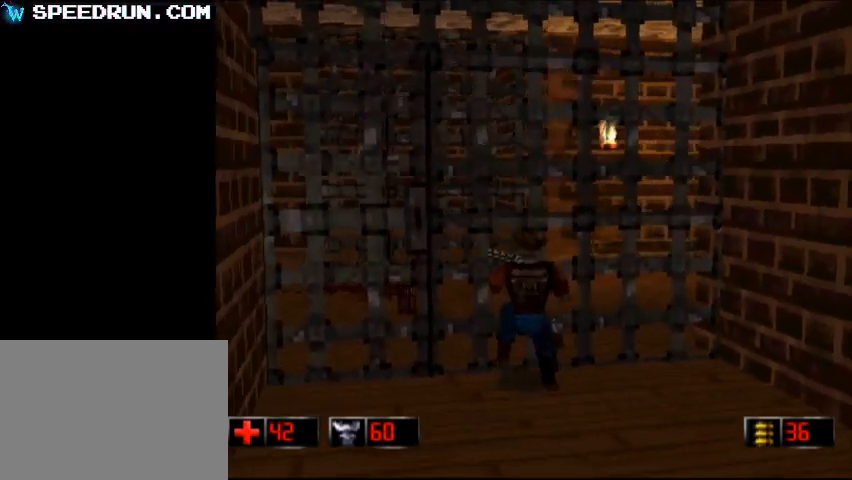
{"buttons": ["L2"], "left_stick": "center", "events": [[296, "left_stick", "left"], [370, "left_stick", "center"]]}
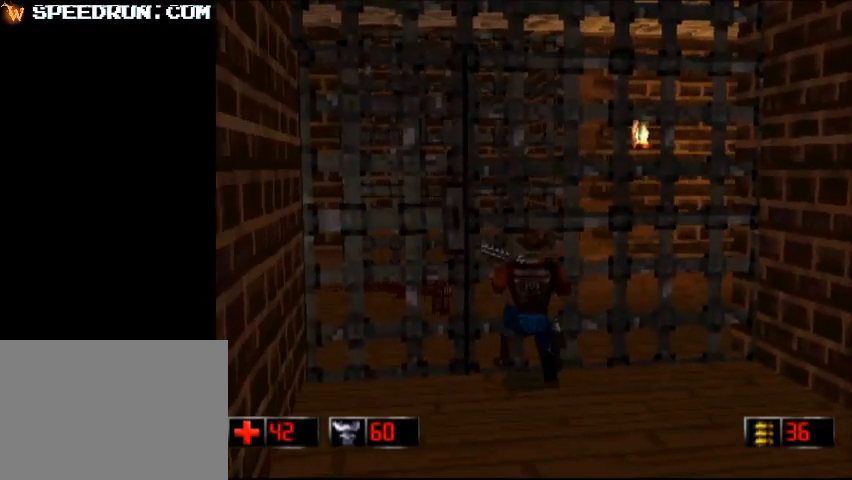
{"buttons": ["L2"], "left_stick": "center", "events": [[370, "left_stick", "left"], [444, "left_stick", "center"]]}
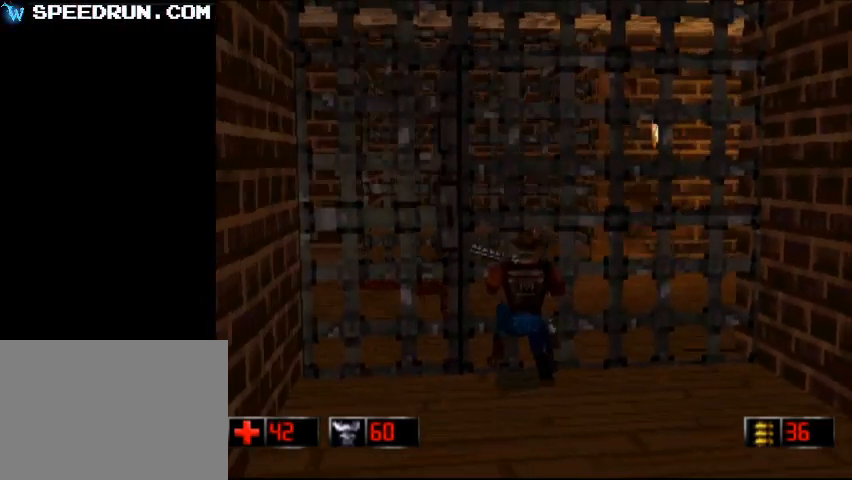
{"buttons": ["L2"], "left_stick": "center", "events": []}
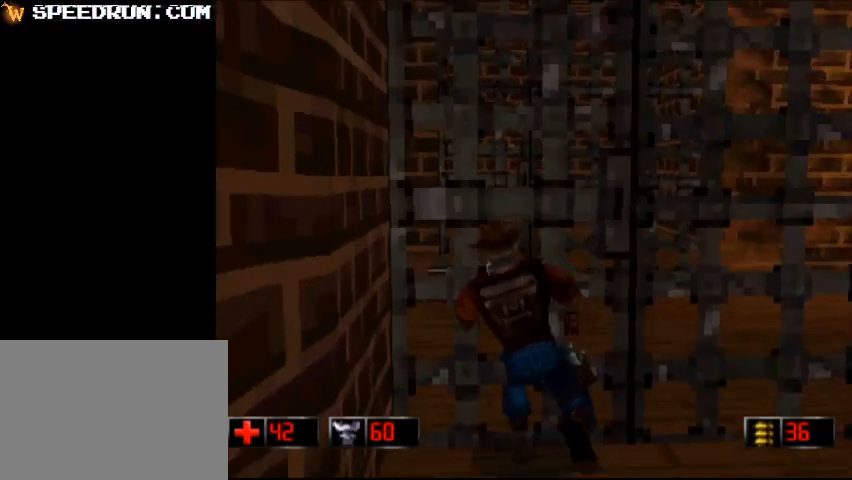
{"buttons": ["L2"], "left_stick": "right", "events": [[185, "left_stick", "right"]]}
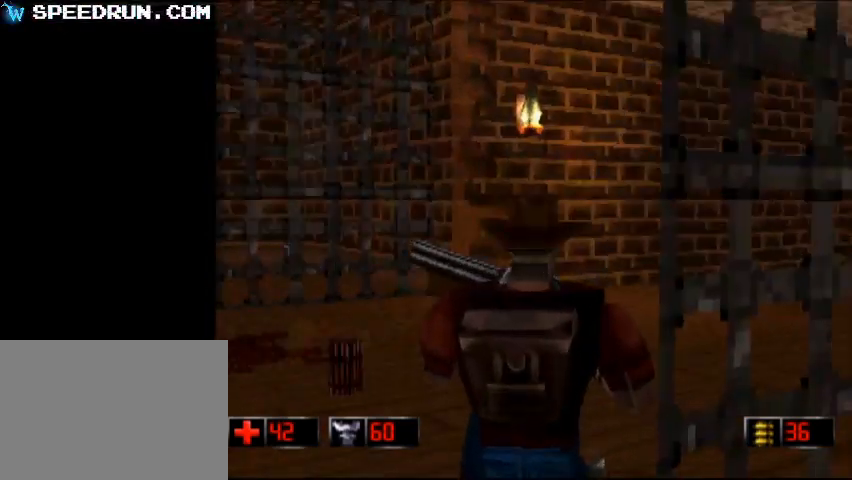
{"buttons": ["L2"], "left_stick": "right", "events": [[74, "left_stick", "center"], [222, "left_stick", "right"]]}
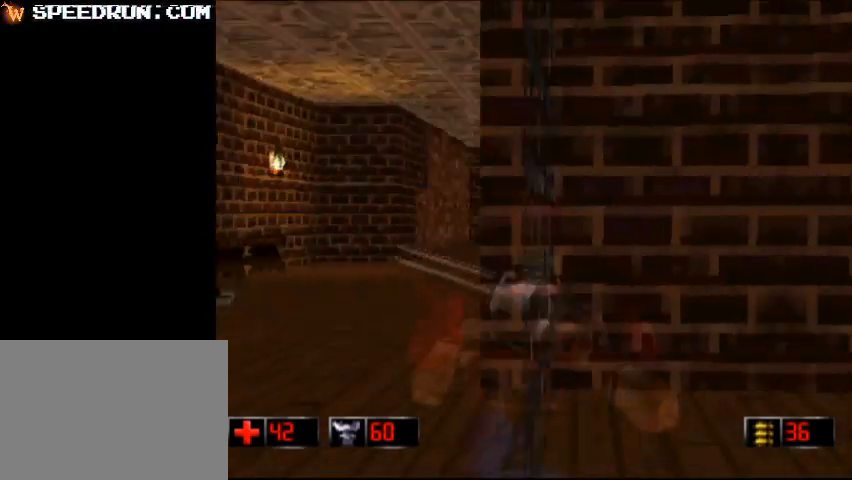
{"buttons": ["L2"], "left_stick": "center", "events": [[37, "left_stick", "center"], [222, "left_stick", "right"], [370, "left_stick", "center"]]}
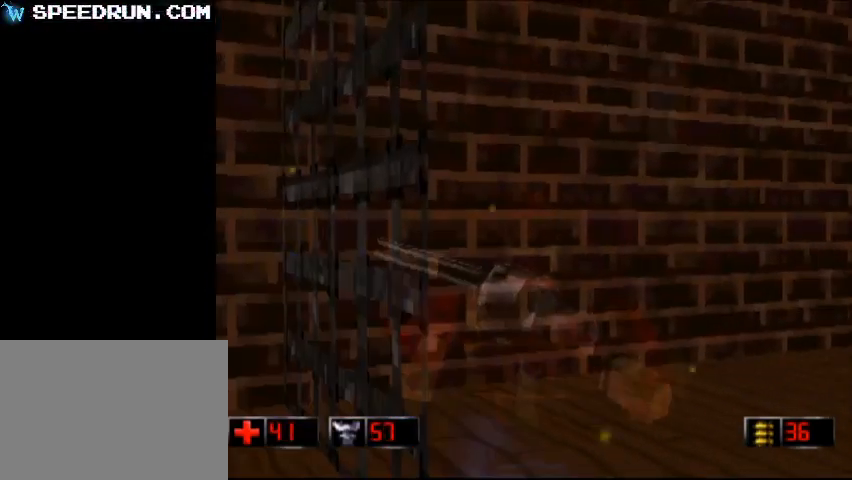
{"buttons": ["L2"], "left_stick": "center", "events": [[37, "left_stick", "right"], [148, "left_stick", "center"], [333, "left_stick", "right"], [444, "left_stick", "center"]]}